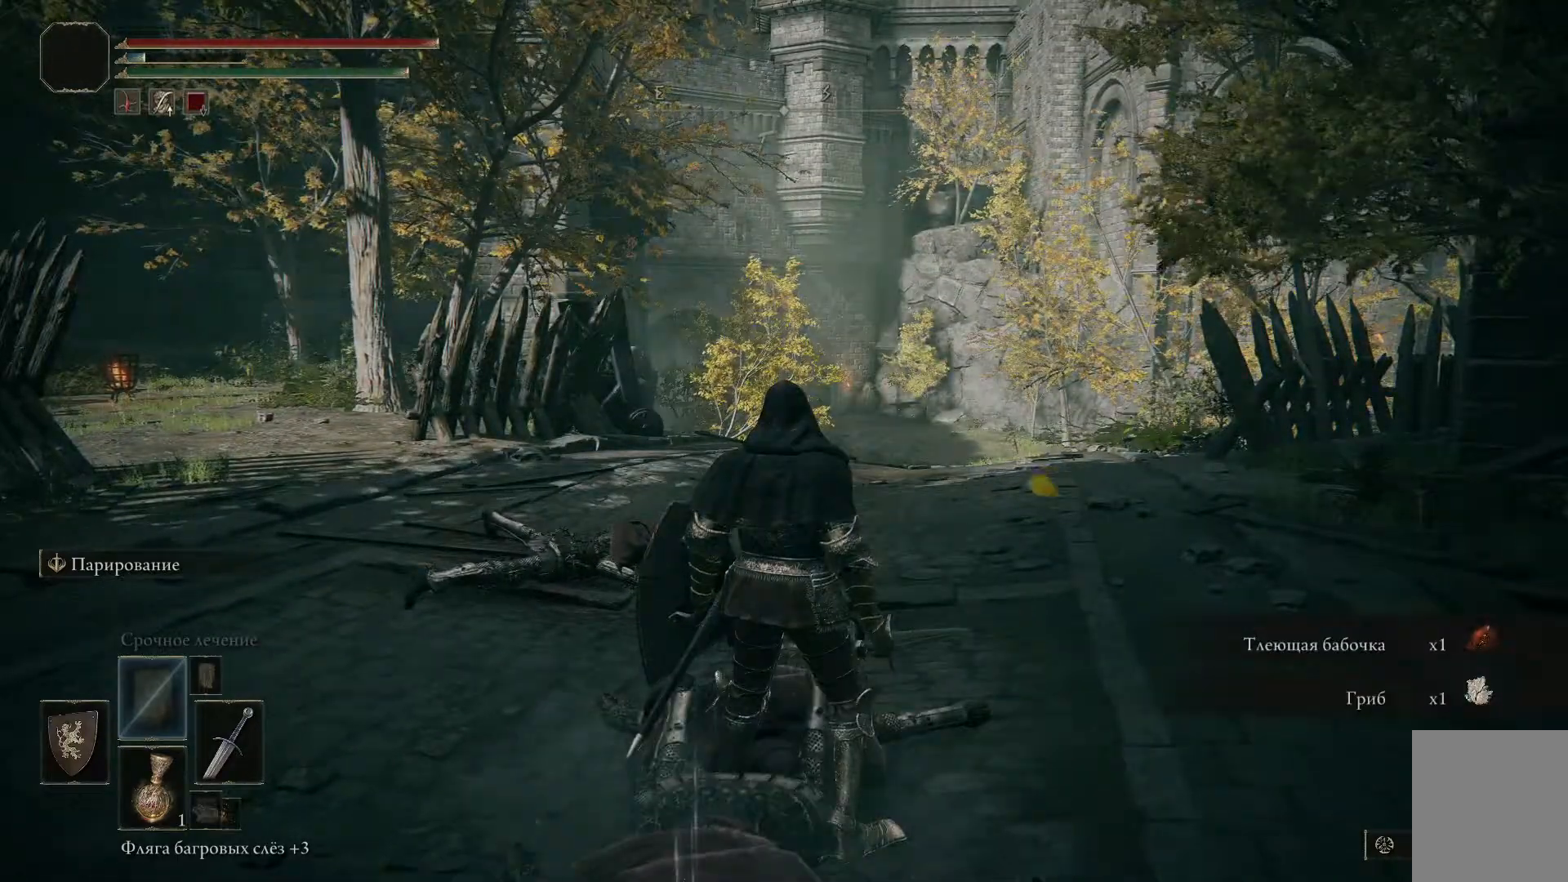
Gameplay with a controller (Xbox layout); each line is a JSON object with the inputs held at the frame after it. "events" lists button and stick changes between this image and that frame as [ms after this image, input, new state], when the widget could be followed in between.
{"buttons": [], "left_stick": "center", "right_stick": "down-right", "events": [[367, "left_stick", "center"], [417, "right_stick", "down-right"]]}
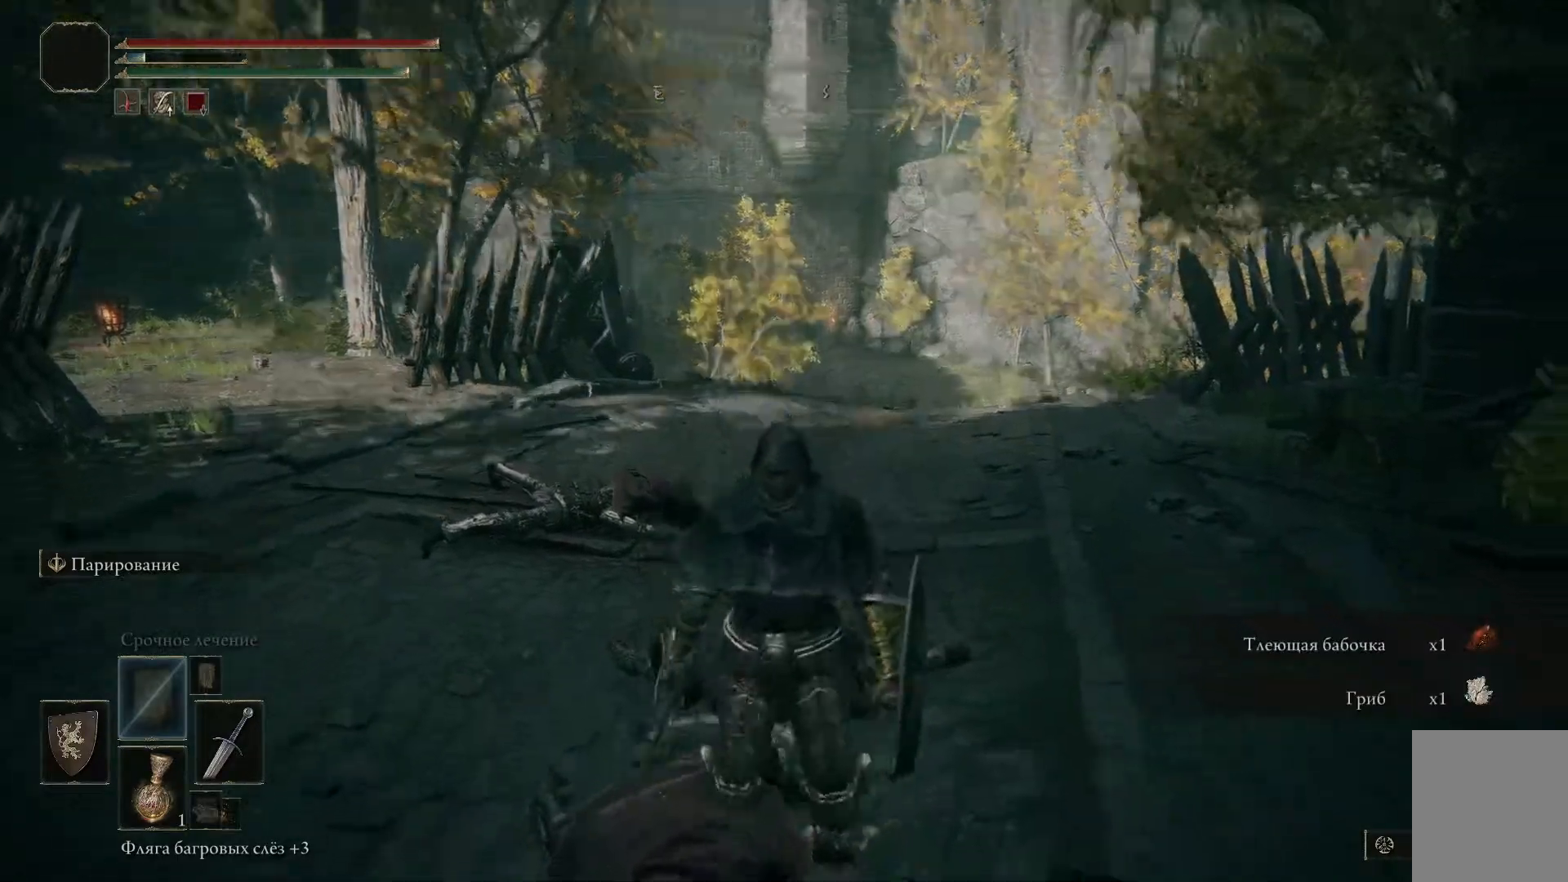
{"buttons": [], "left_stick": "up-left", "right_stick": "up-right", "events": [[17, "left_stick", "left"], [217, "right_stick", "center"], [317, "left_stick", "up-left"], [484, "right_stick", "up-right"]]}
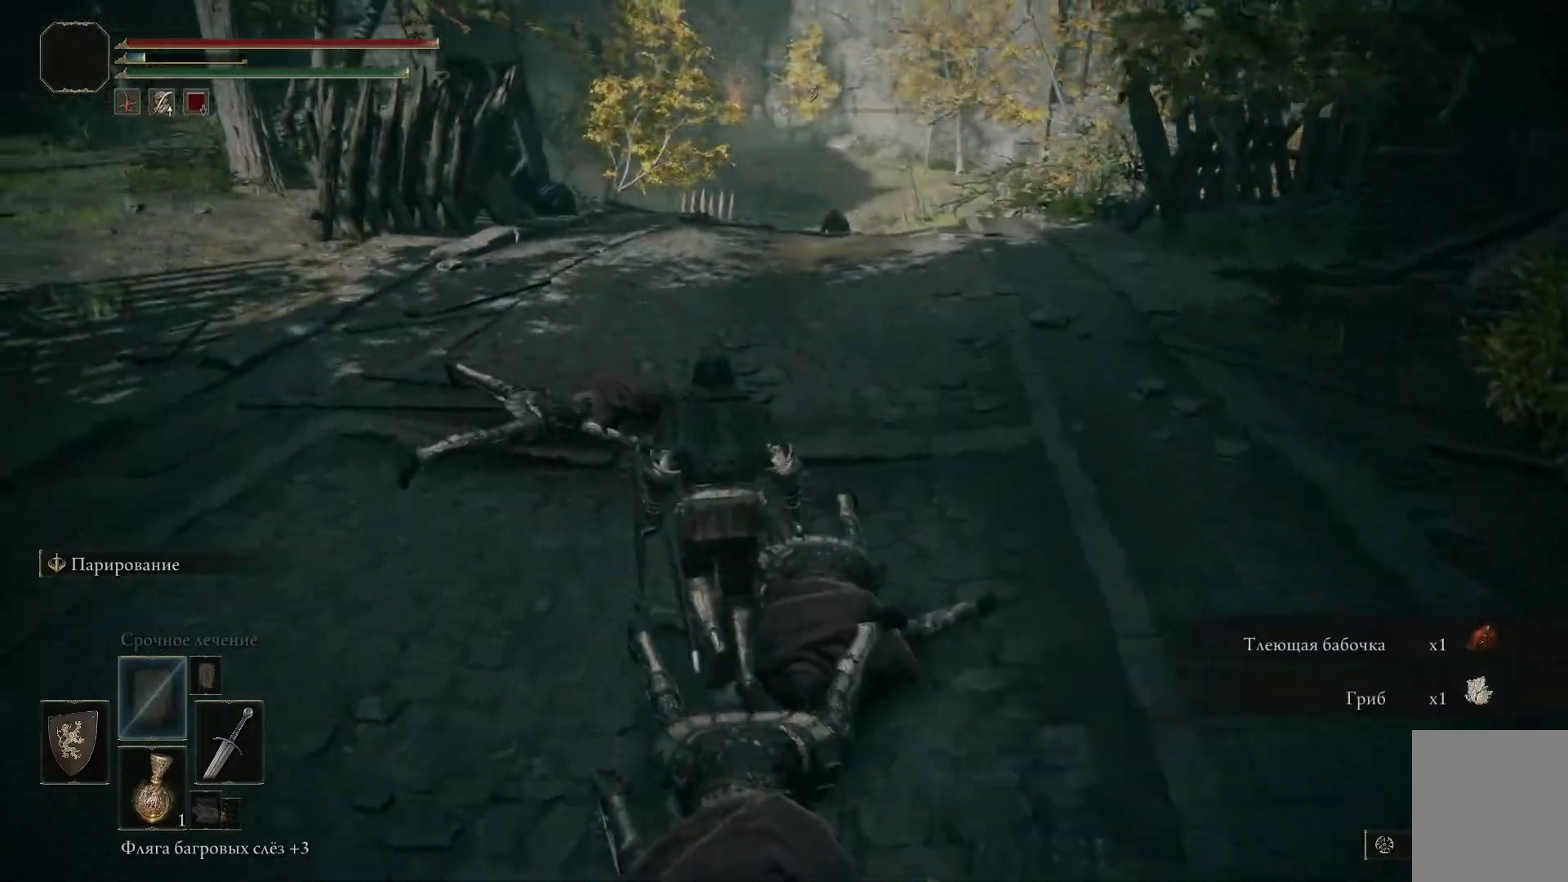
{"buttons": [], "left_stick": "left", "right_stick": "center", "events": [[383, "left_stick", "left"], [434, "right_stick", "center"]]}
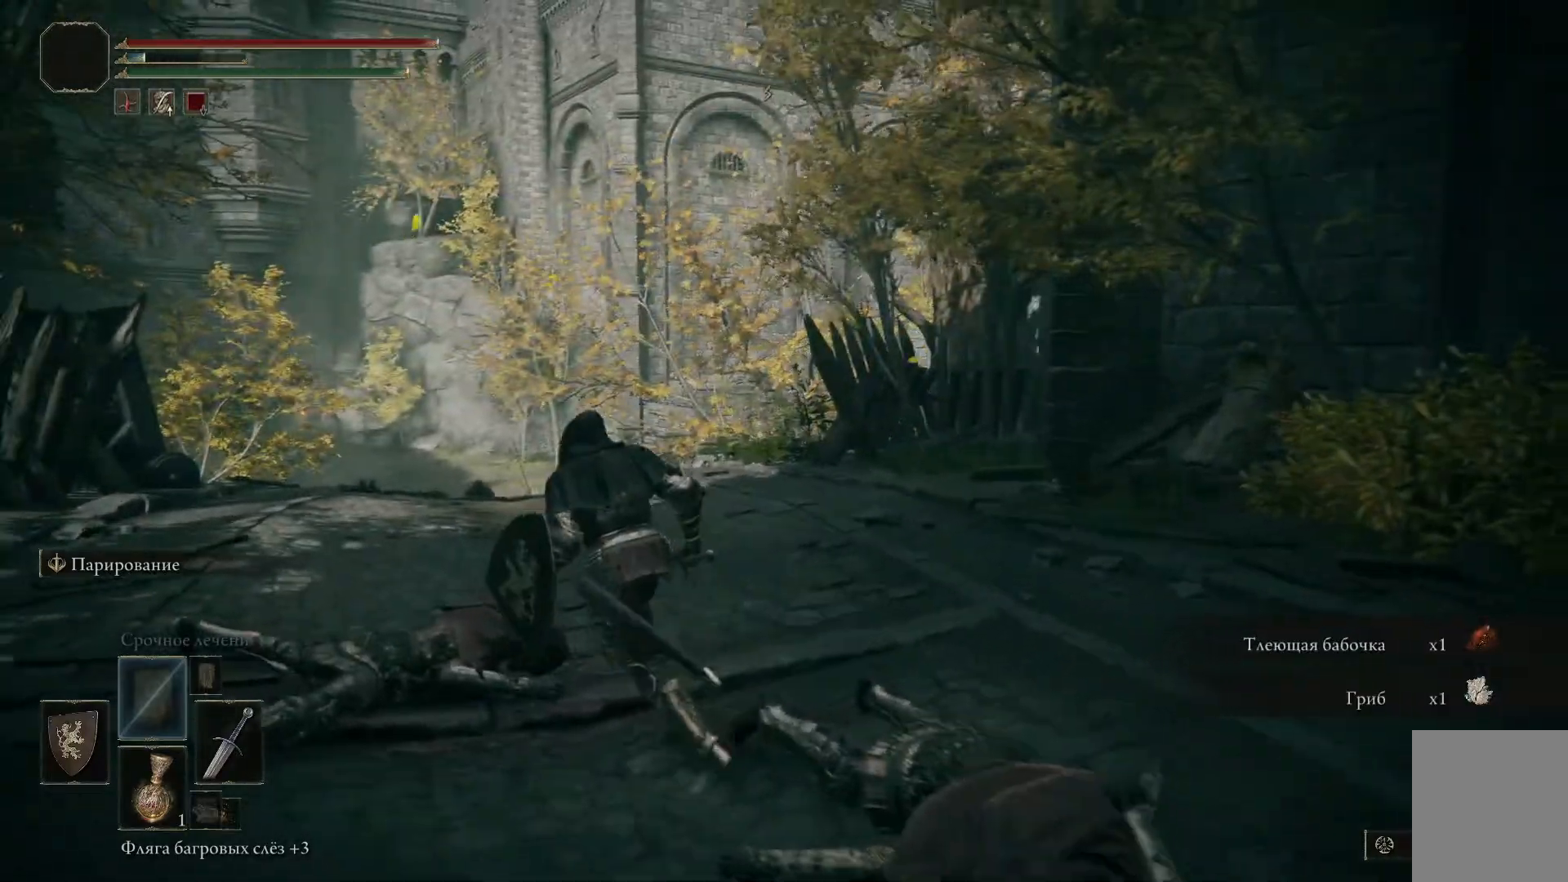
{"buttons": [], "left_stick": "left", "right_stick": "right", "events": [[184, "right_stick", "down-right"], [250, "right_stick", "right"]]}
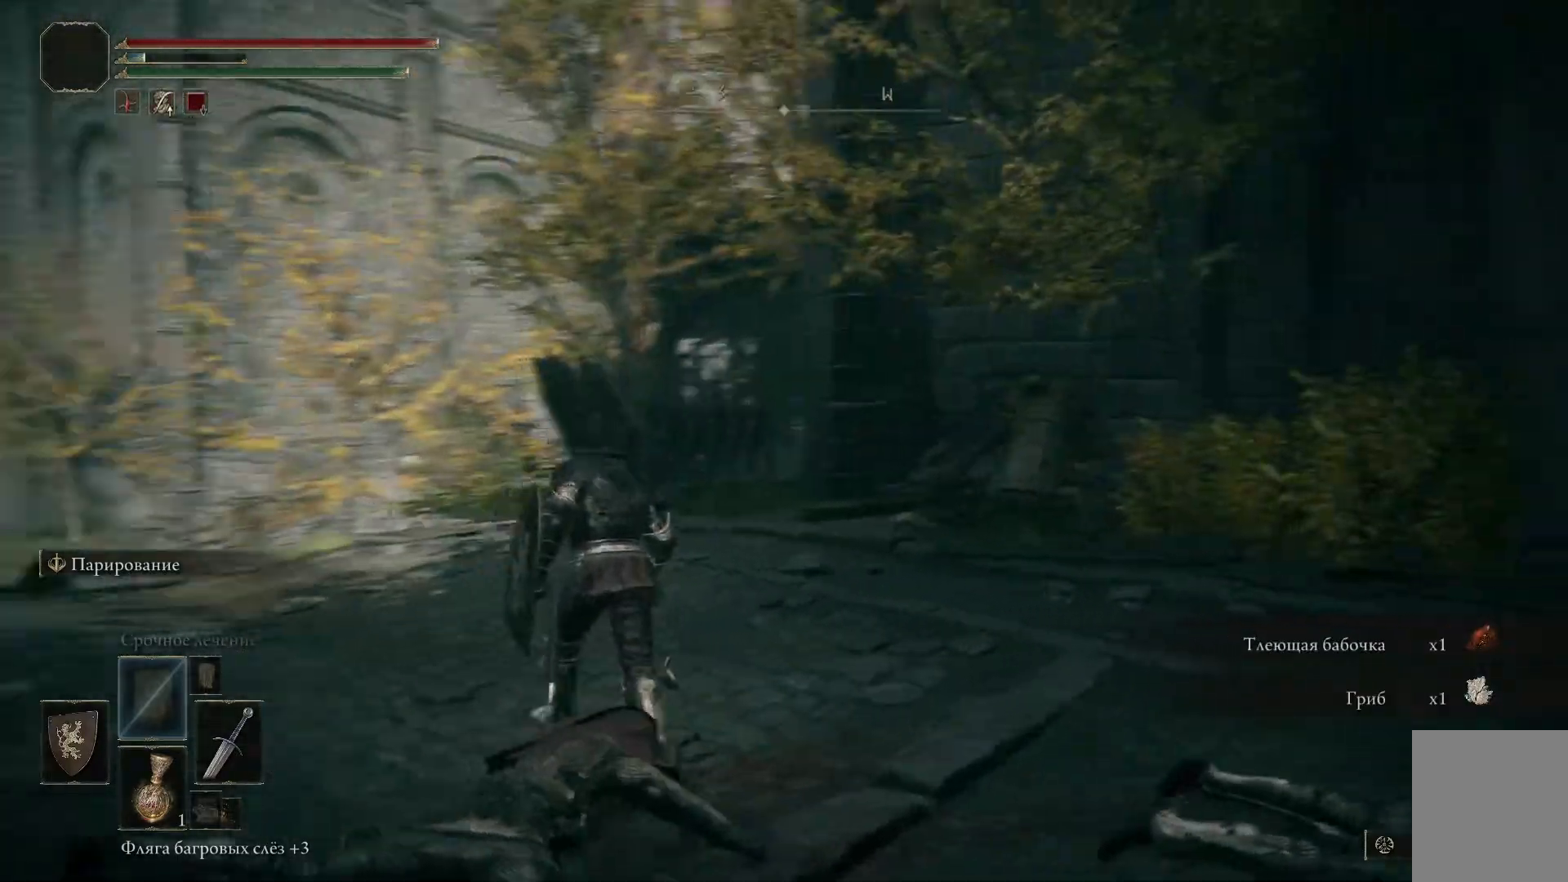
{"buttons": [], "left_stick": "down-left", "right_stick": "center", "events": [[150, "right_stick", "center"], [217, "left_stick", "down-left"]]}
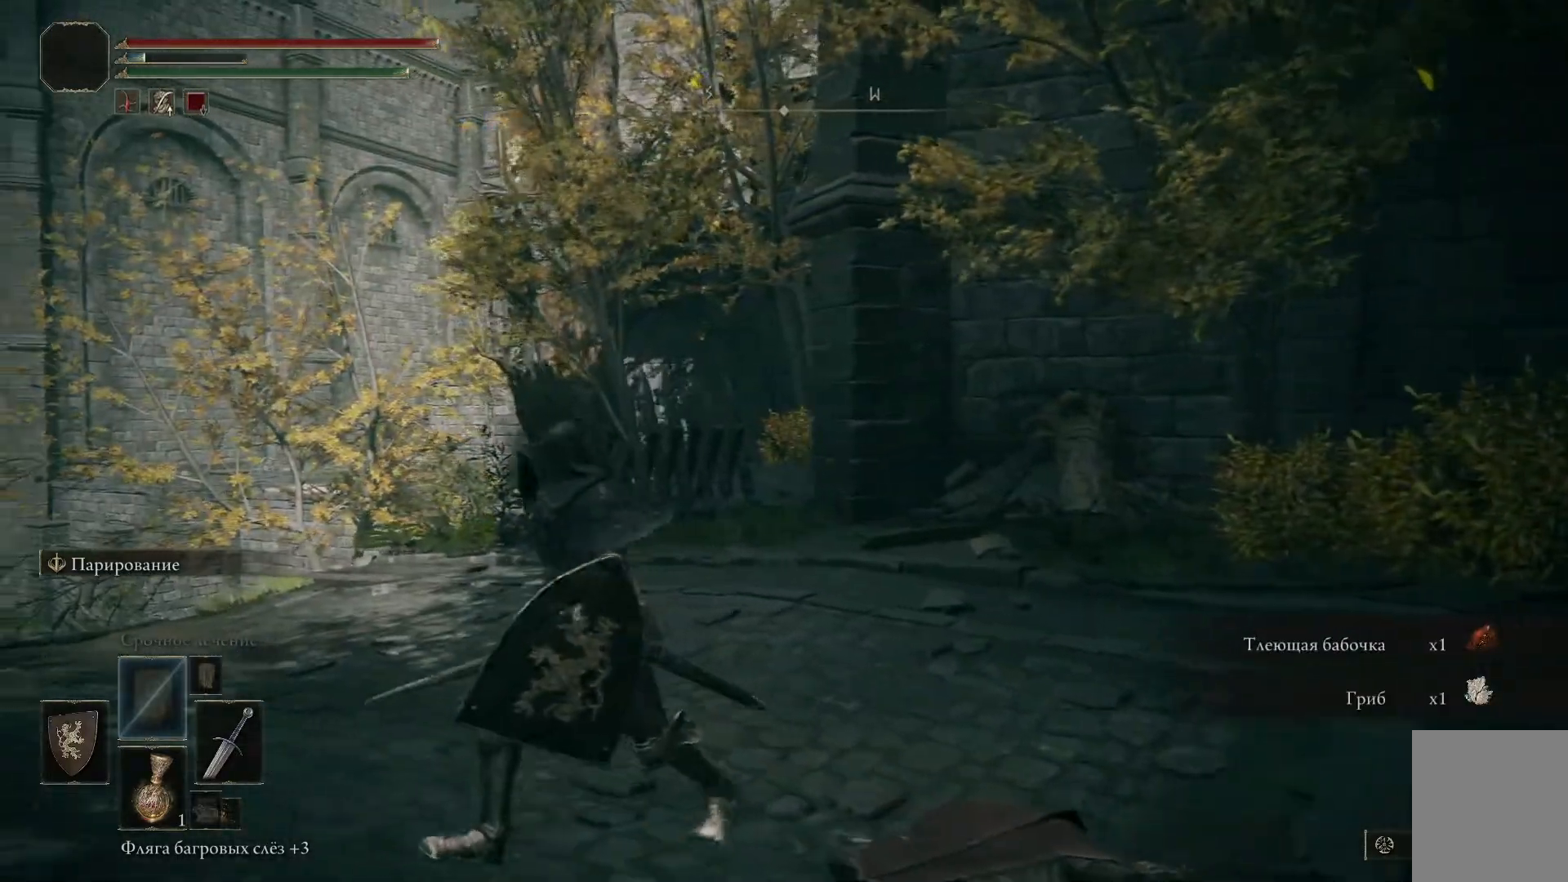
{"buttons": [], "left_stick": "down-left", "right_stick": "right", "events": [[67, "right_stick", "right"]]}
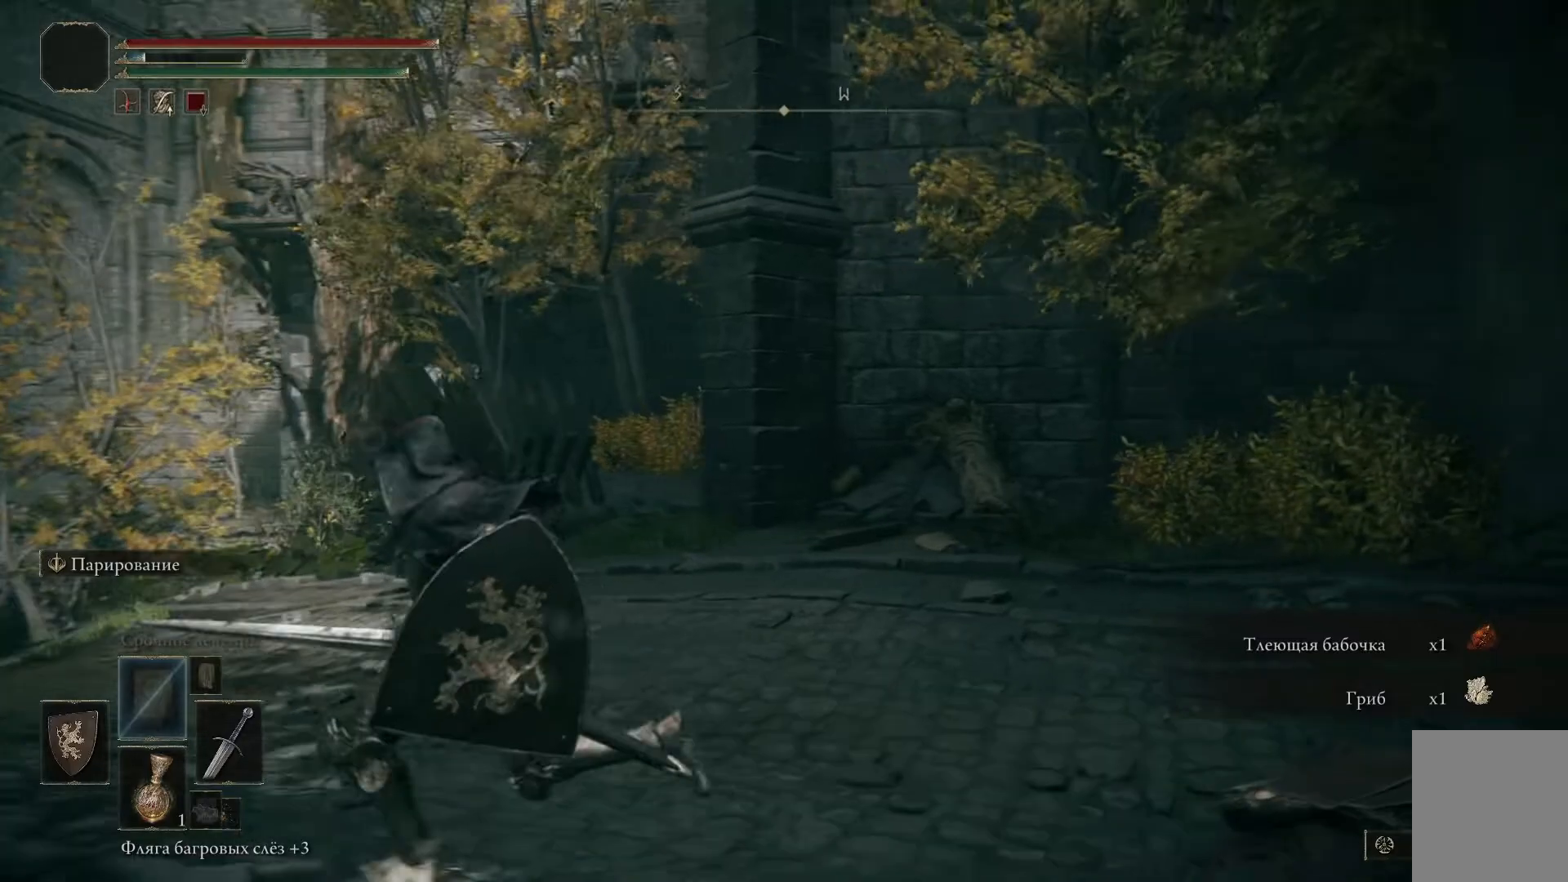
{"buttons": [], "left_stick": "down-left", "right_stick": "right", "events": []}
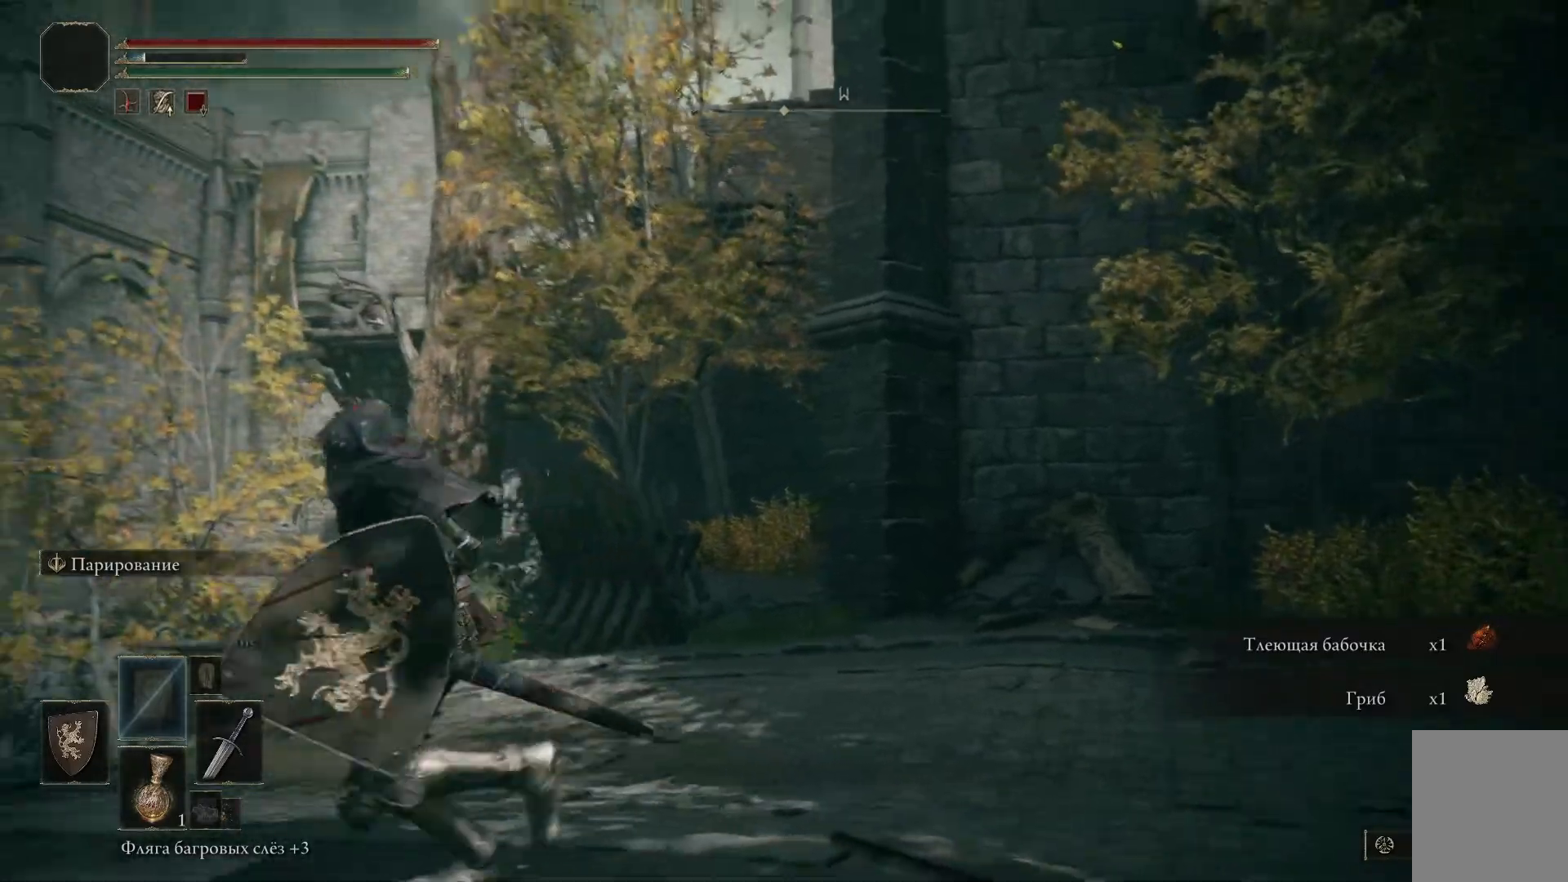
{"buttons": [], "left_stick": "center", "right_stick": "center", "events": [[284, "left_stick", "center"], [451, "right_stick", "center"]]}
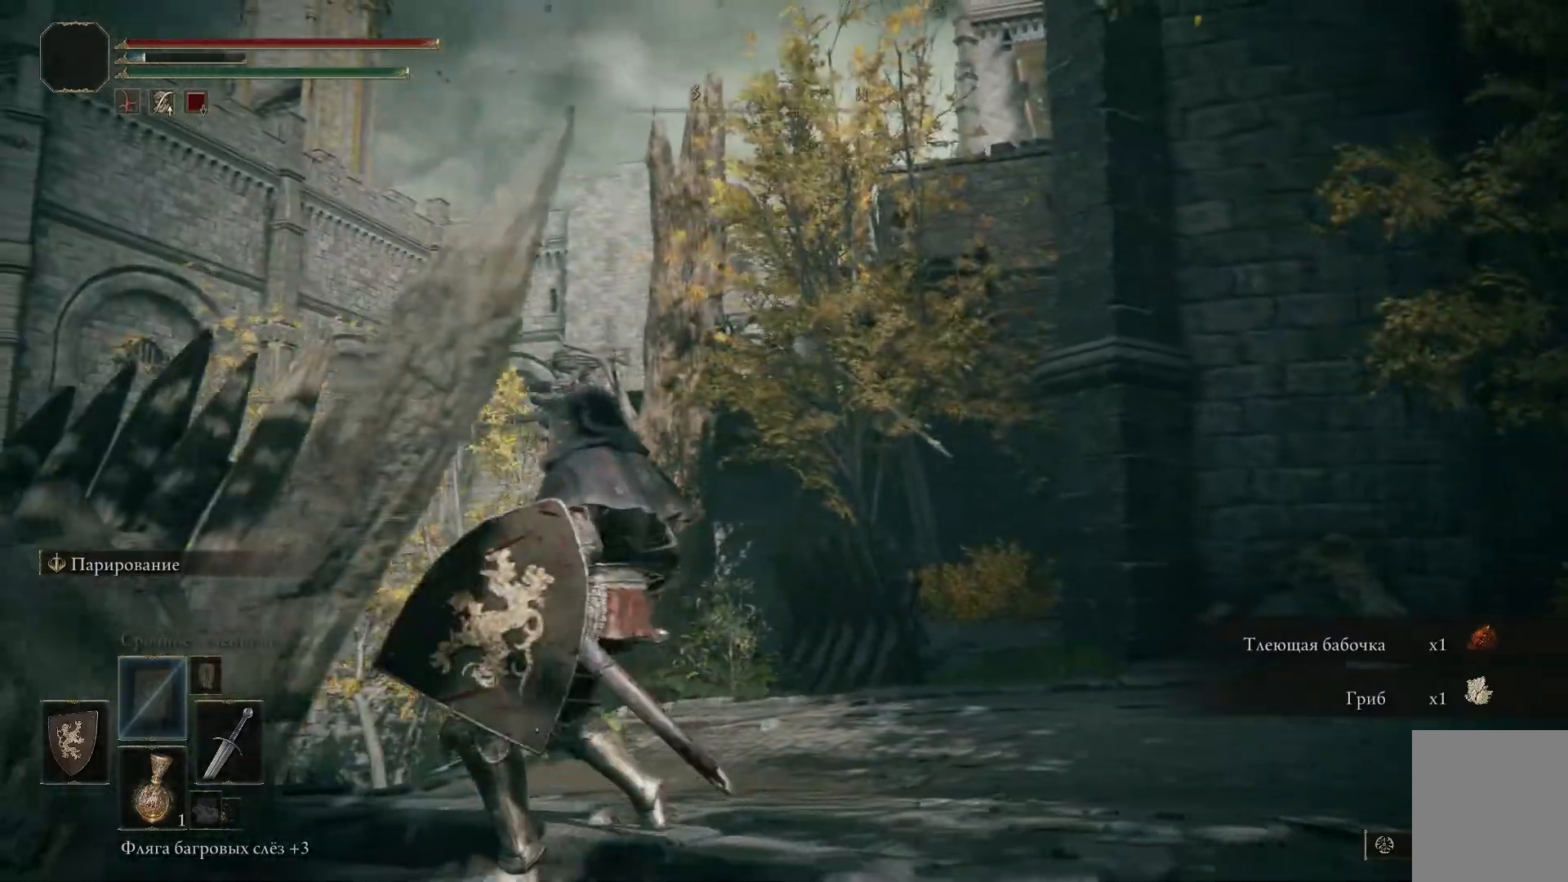
{"buttons": [], "left_stick": "center", "right_stick": "center", "events": []}
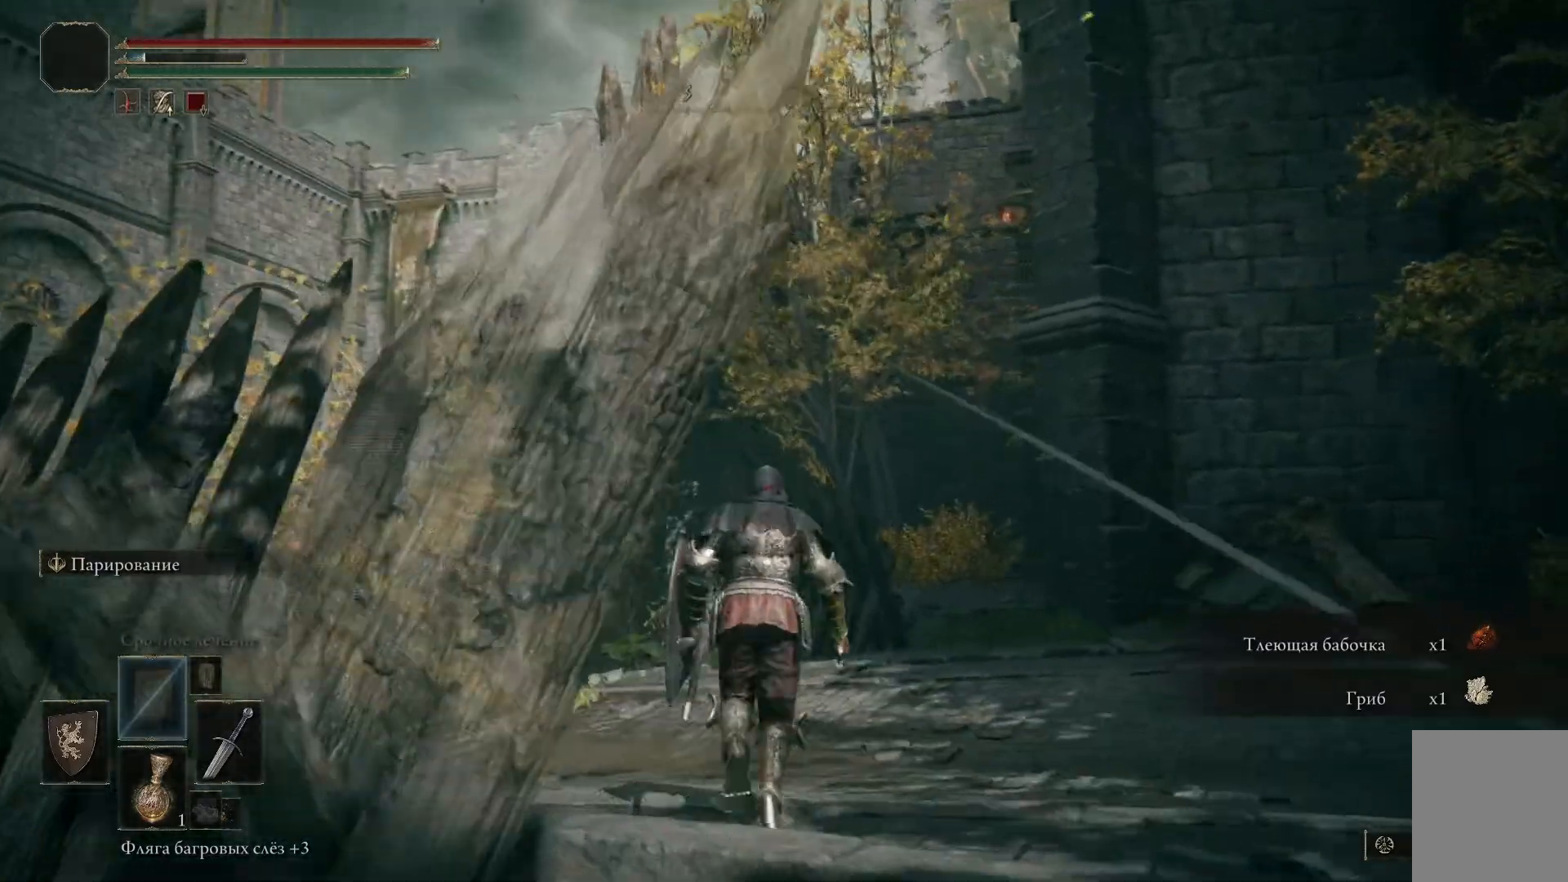
{"buttons": [], "left_stick": "center", "right_stick": "center", "events": []}
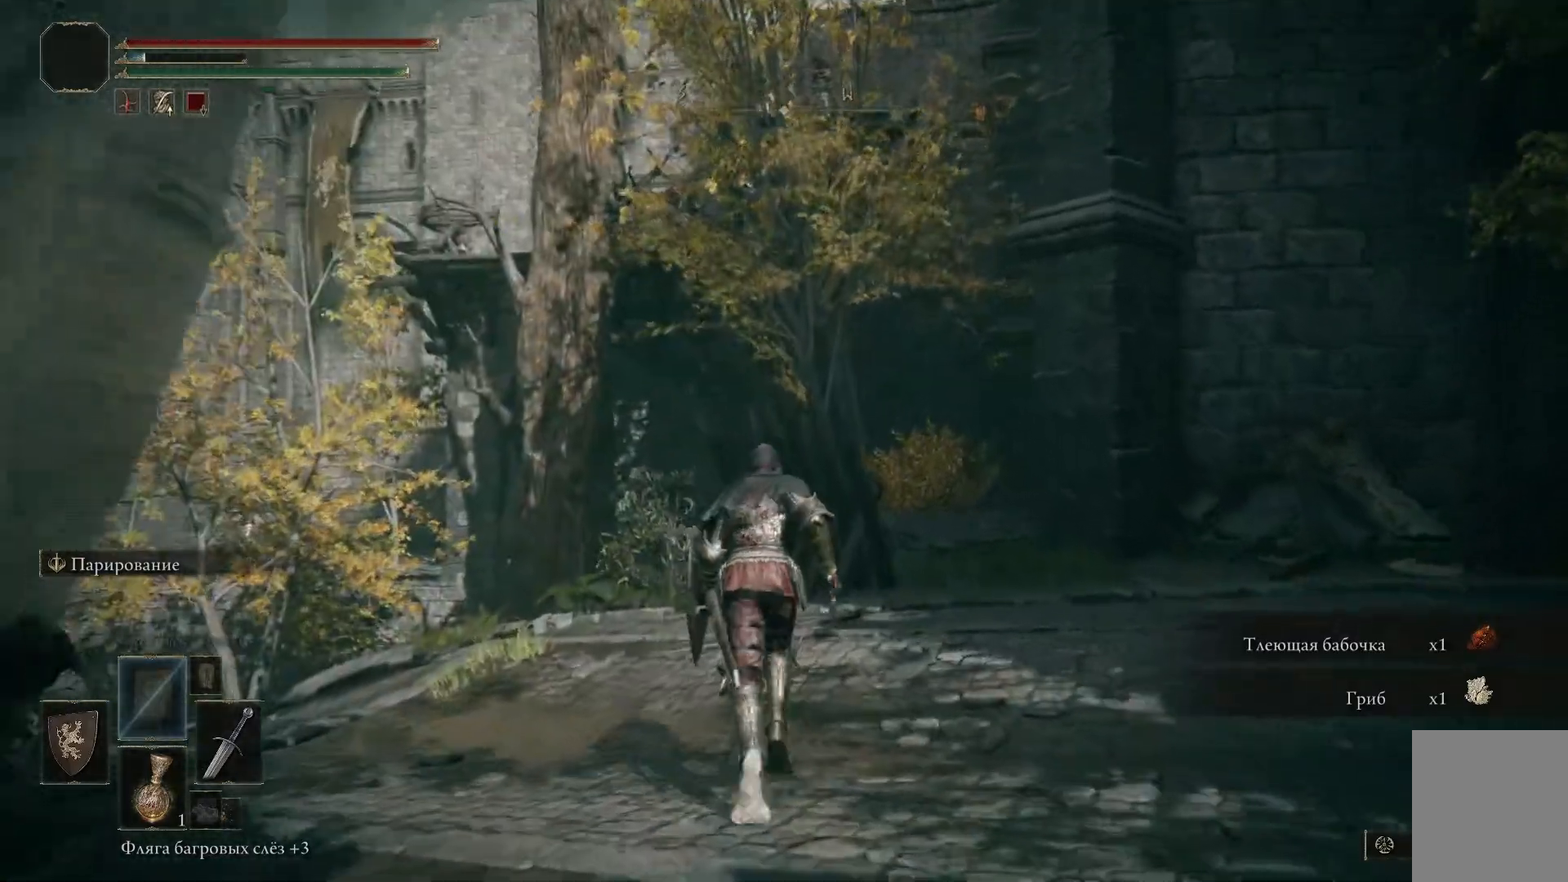
{"buttons": [], "left_stick": "right", "right_stick": "down-left", "events": [[484, "left_stick", "right"], [501, "right_stick", "down-left"]]}
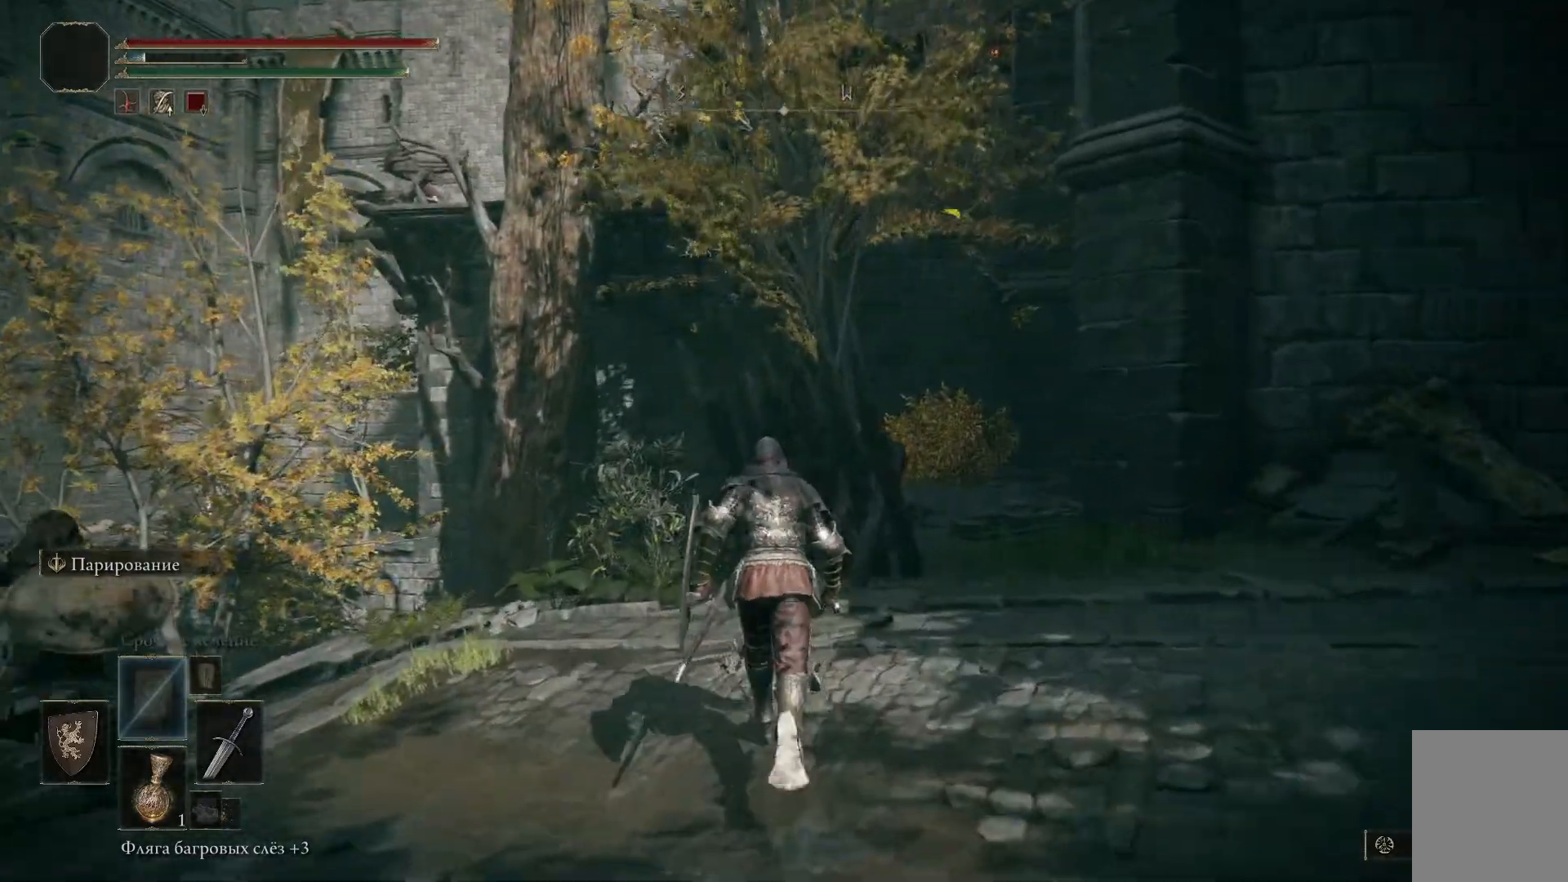
{"buttons": ["L1"], "left_stick": "down-right", "right_stick": "left", "events": [[166, "left_stick", "down-right"], [200, "R3", "down"], [283, "L1", "down"], [283, "R3", "up"], [417, "right_stick", "left"]]}
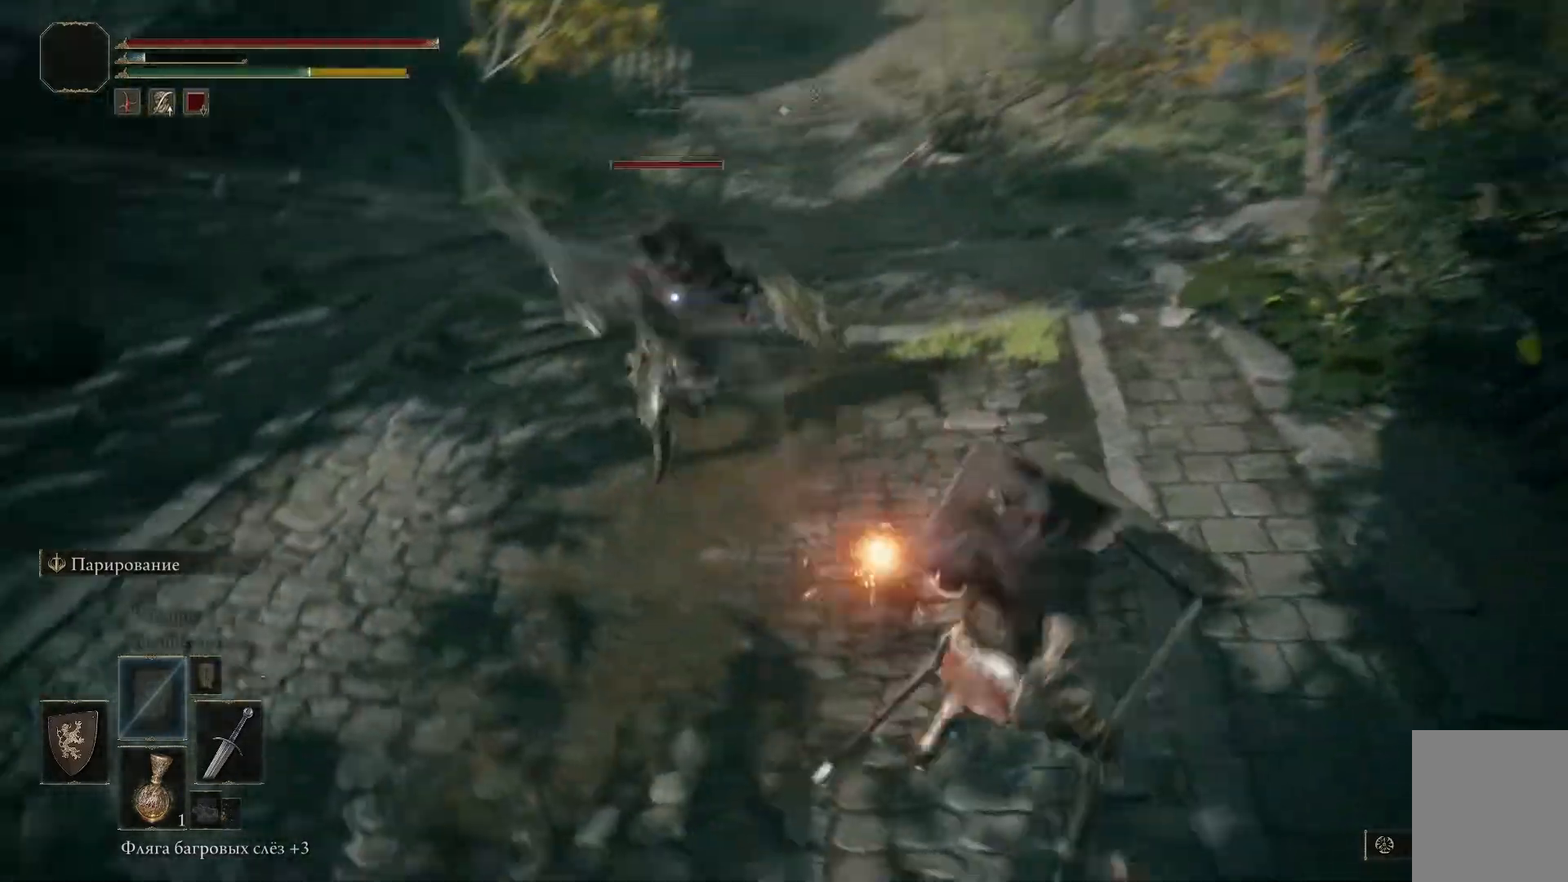
{"buttons": ["L1"], "left_stick": "center", "right_stick": "center"}
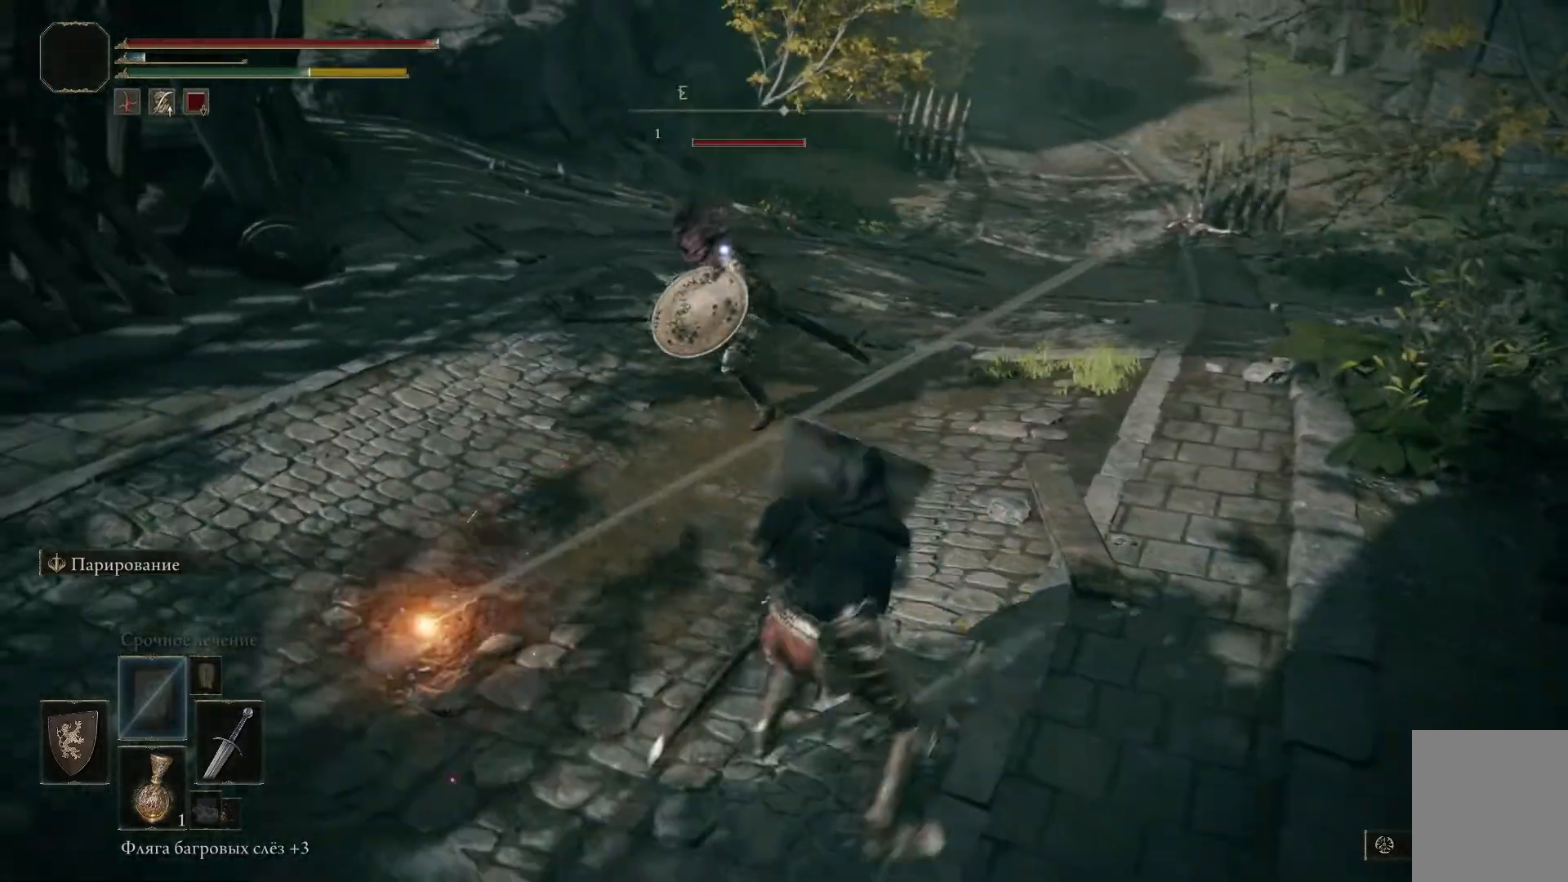
{"buttons": ["L1"], "left_stick": "down", "right_stick": "center"}
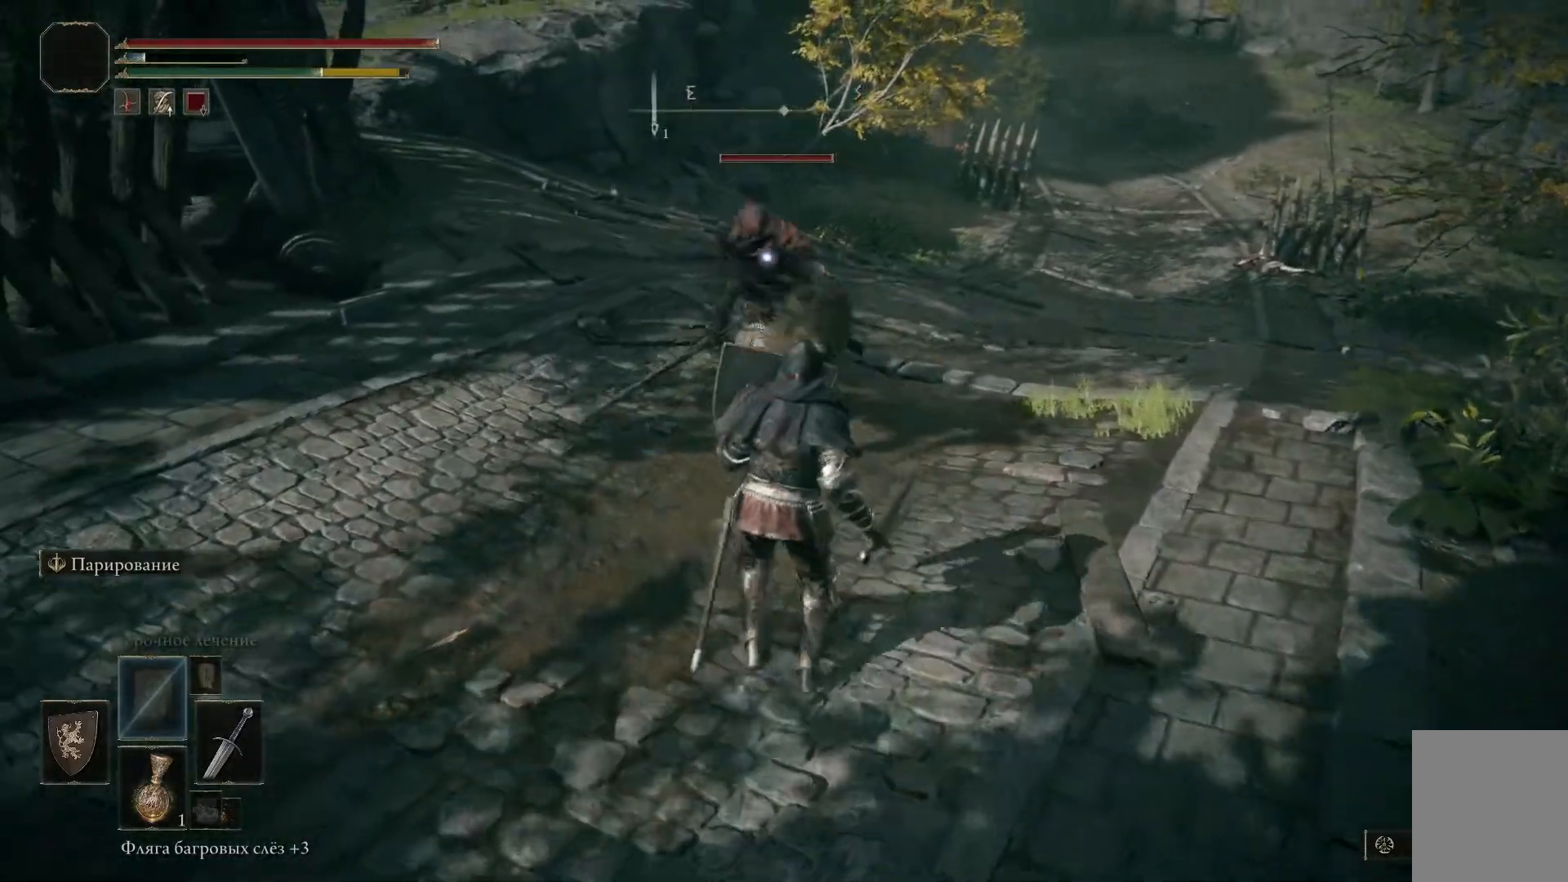
{"buttons": [], "left_stick": "left", "right_stick": "center"}